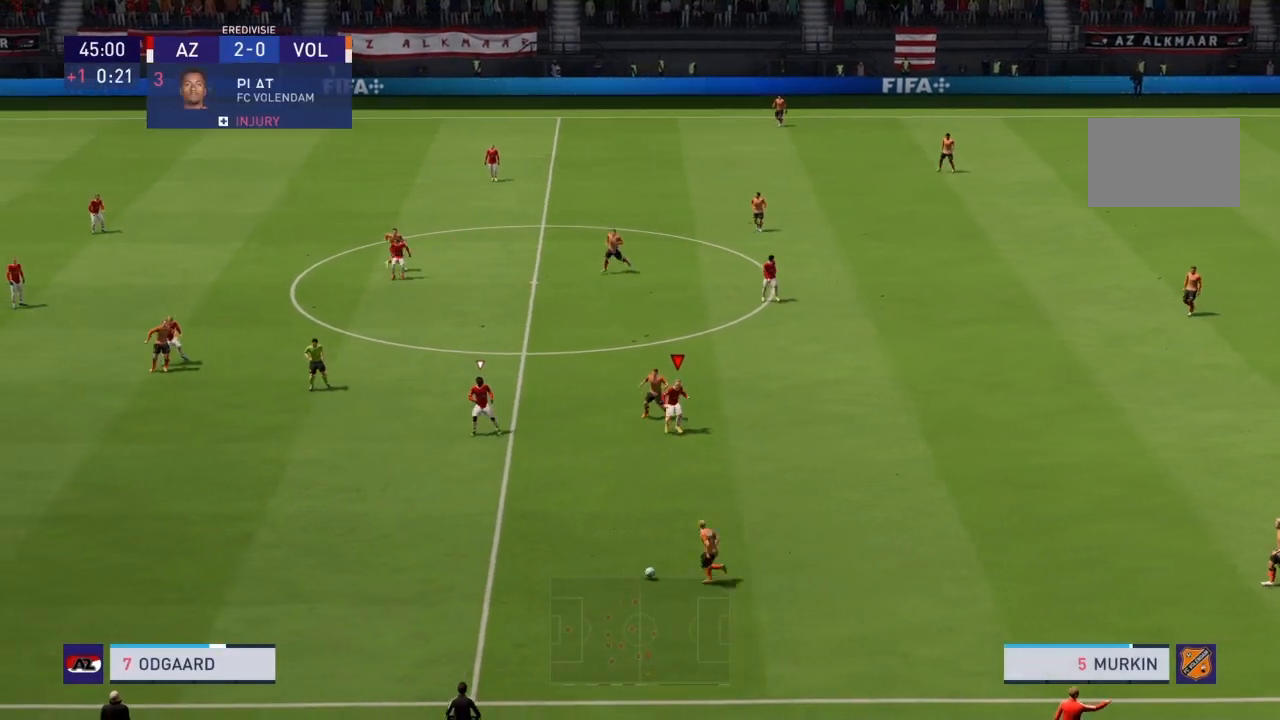
Gameplay with a controller (PlayStation layout); each line is a JSON object with the inputs held at the frame after it. "events" lists button and stick changes between this image and that frame as [ms after this image, input, new state], when the widget could be followed in between. Not read: L3 R3.
{"buttons": ["CROSS", "R2"], "left_stick": "center", "right_stick": "center", "events": [[100, "L1", "down"], [267, "L1", "up"]]}
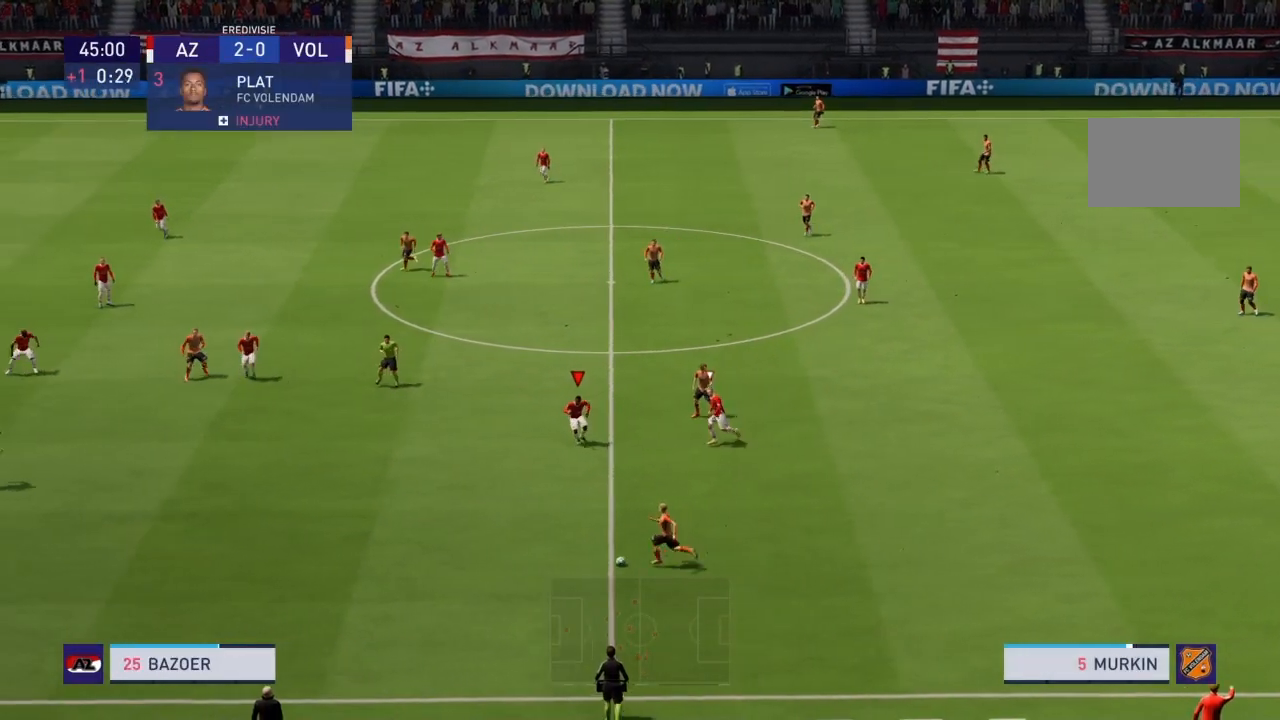
{"buttons": ["CROSS", "R2"], "left_stick": "down-left", "right_stick": "center", "events": [[66, "left_stick", "down-left"]]}
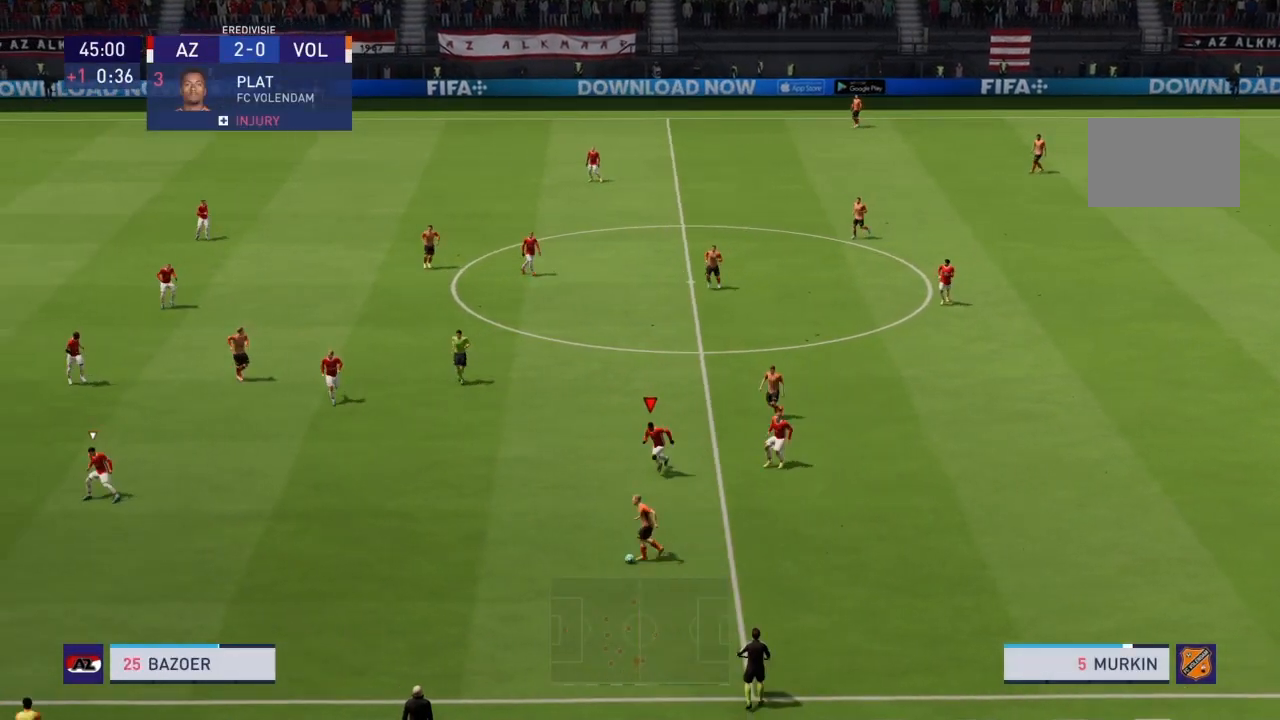
{"buttons": ["R2"], "left_stick": "down-left", "right_stick": "center", "events": [[33, "CROSS", "up"]]}
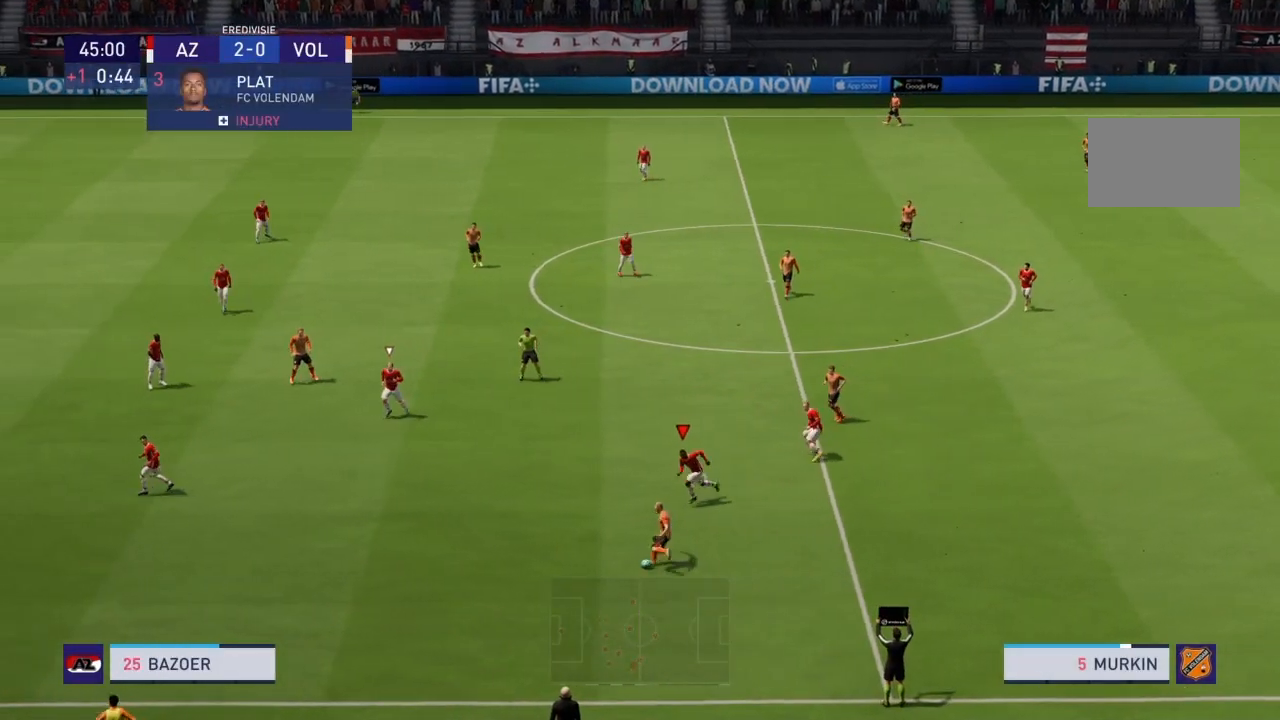
{"buttons": ["R2"], "left_stick": "down-left", "right_stick": "center", "events": []}
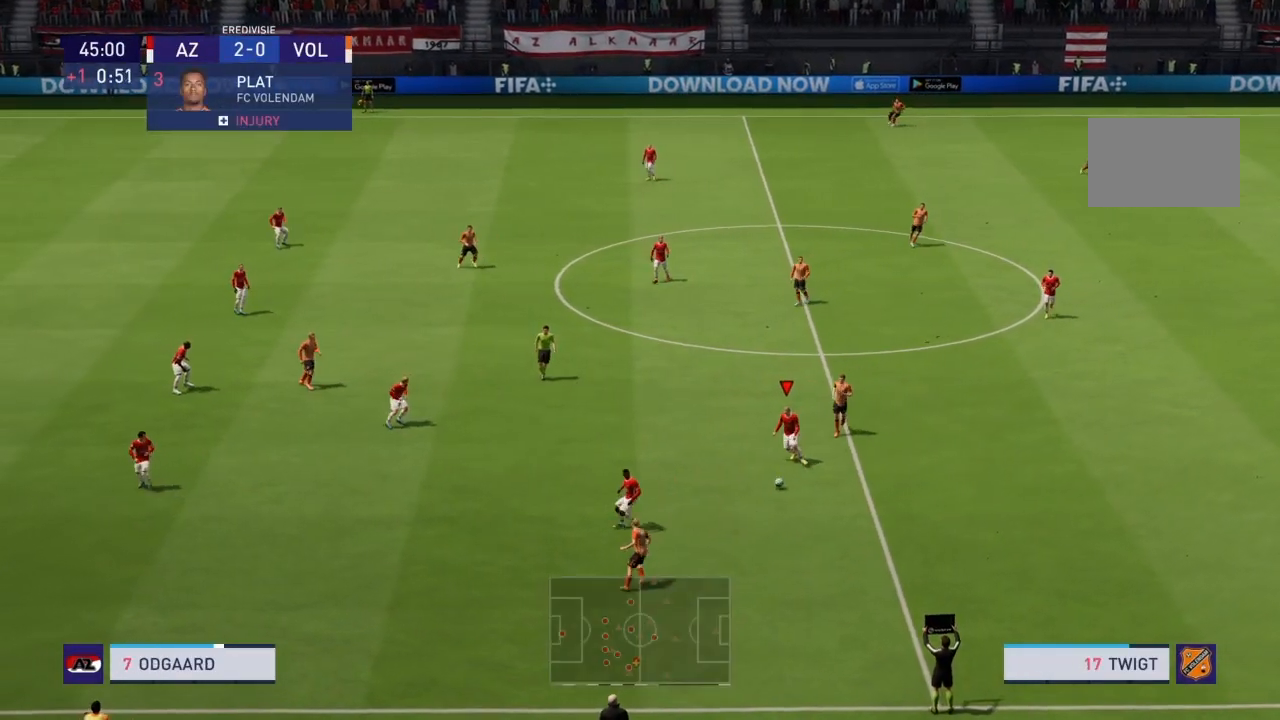
{"buttons": [], "left_stick": "down-right", "right_stick": "center", "events": [[167, "left_stick", "center"], [367, "left_stick", "down-right"], [400, "R2", "up"]]}
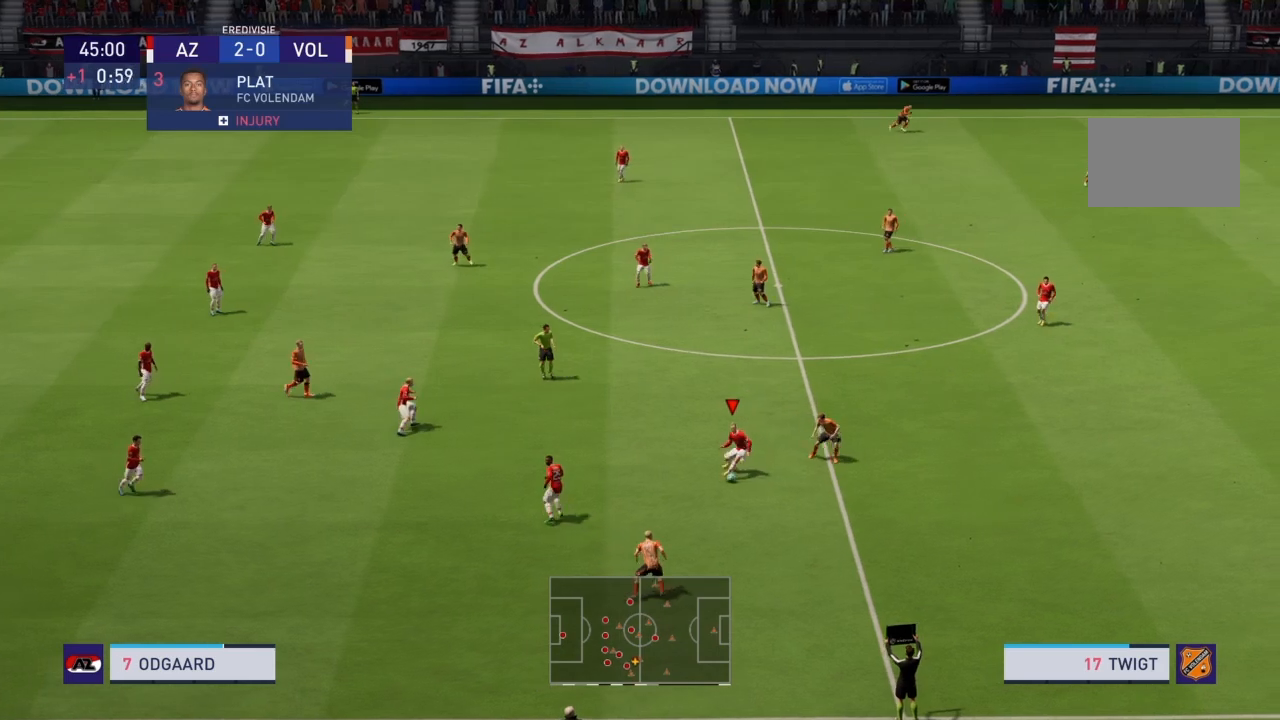
{"buttons": [], "left_stick": "up", "right_stick": "center", "events": [[500, "left_stick", "up"]]}
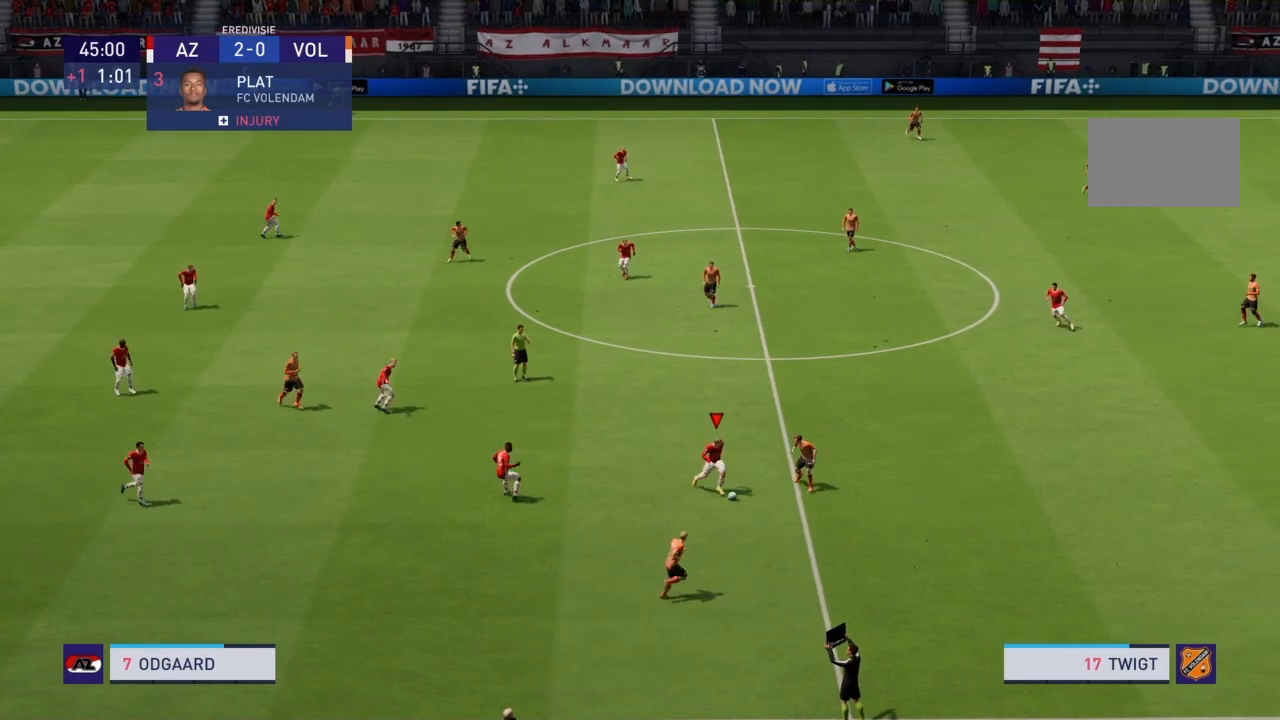
{"buttons": [], "left_stick": "up", "right_stick": "center", "events": []}
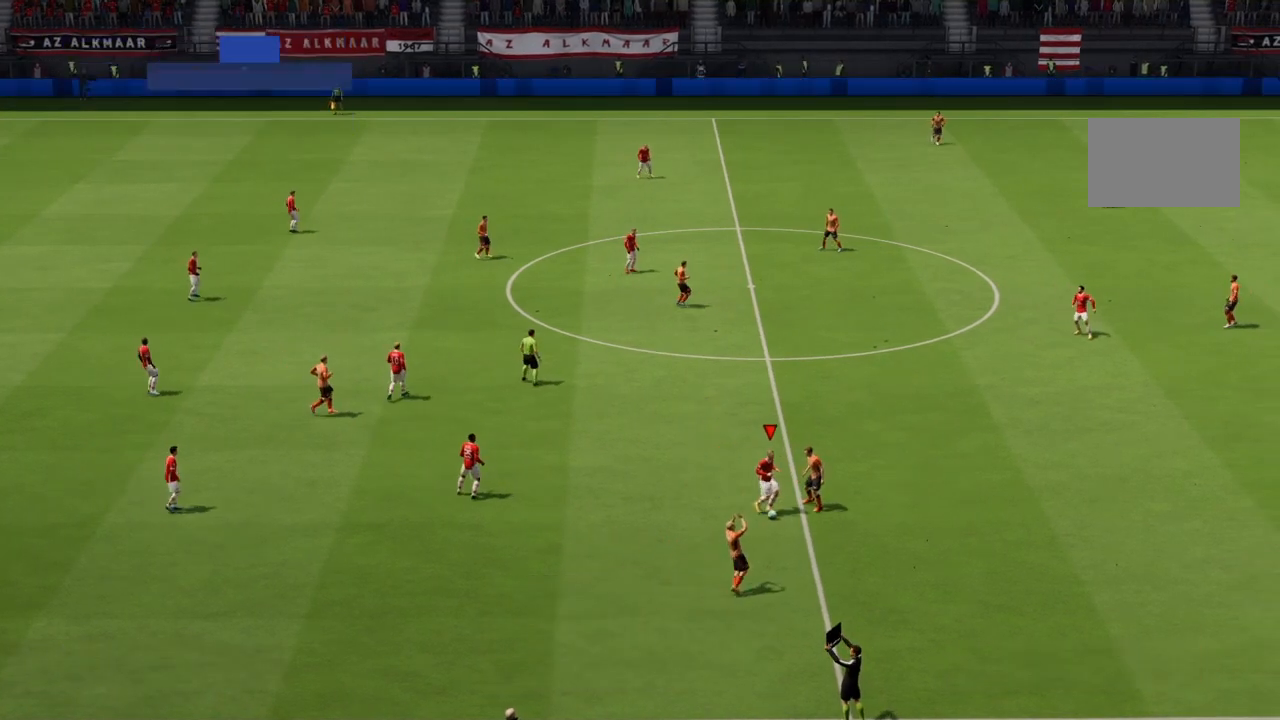
{"buttons": [], "left_stick": "center", "right_stick": "center", "events": [[233, "left_stick", "center"]]}
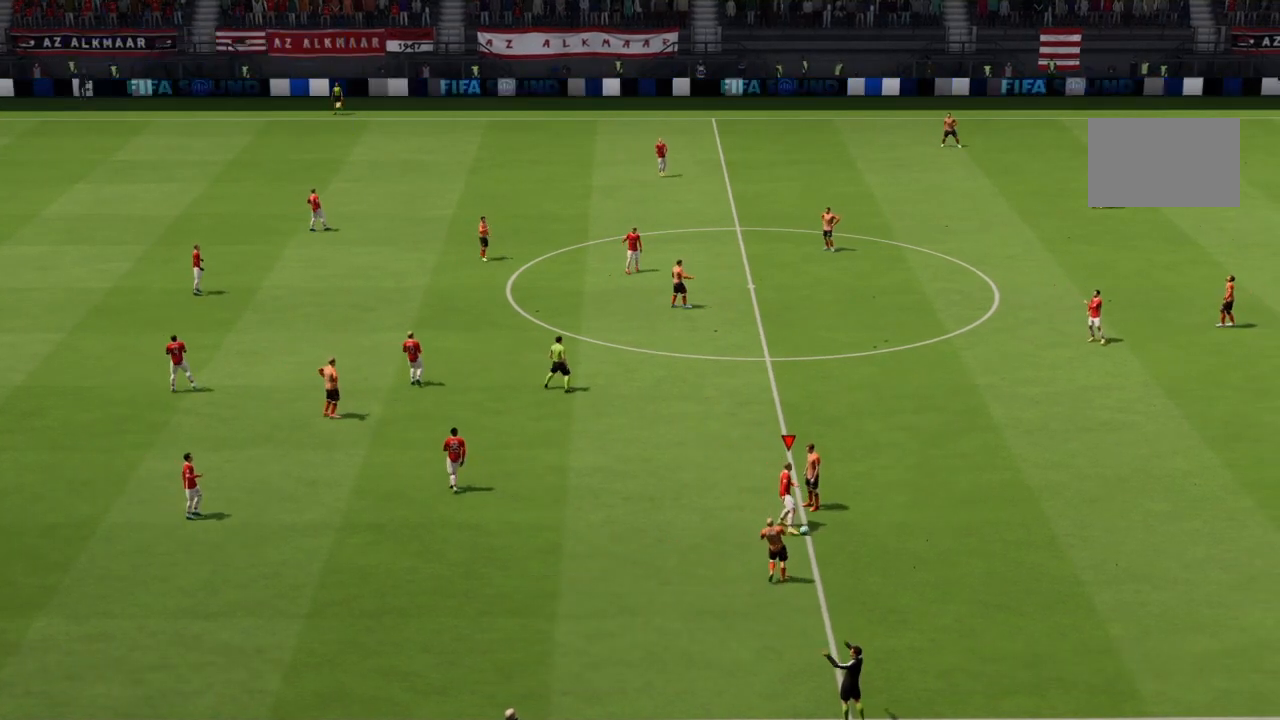
{"buttons": [], "left_stick": "center", "right_stick": "center", "events": []}
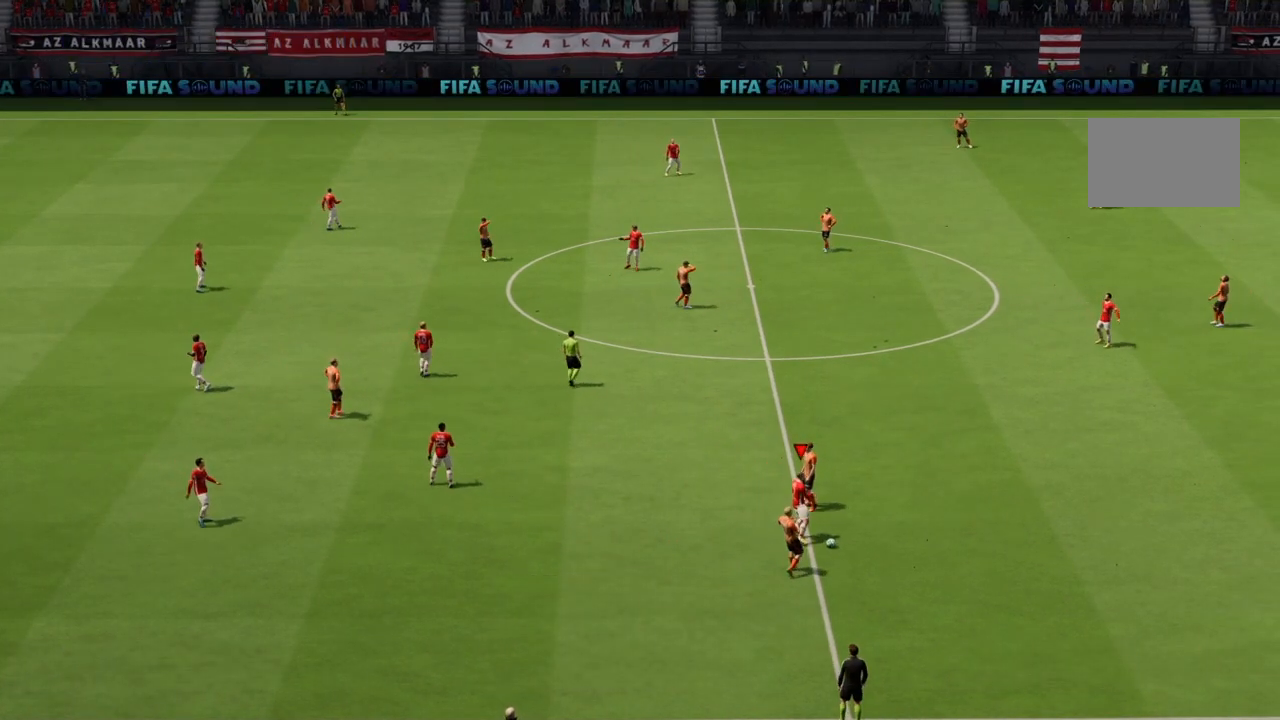
{"buttons": [], "left_stick": "center", "right_stick": "center", "events": []}
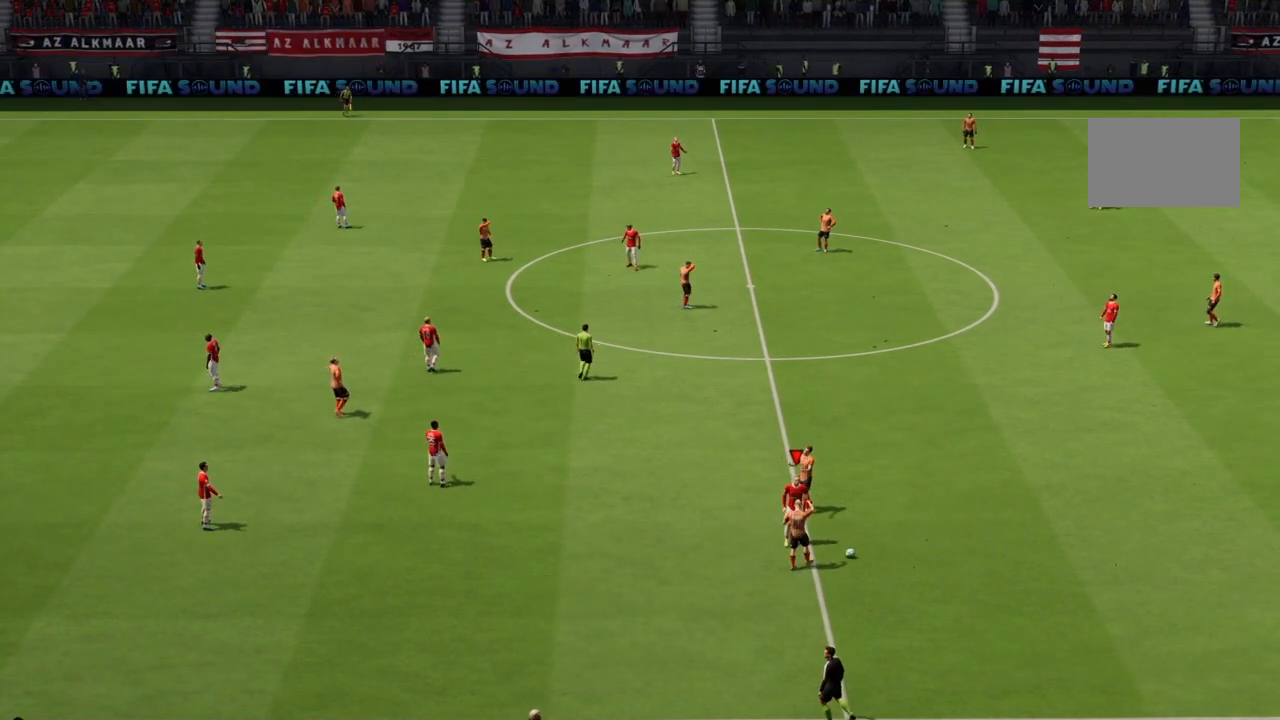
{"buttons": [], "left_stick": "center", "right_stick": "center", "events": []}
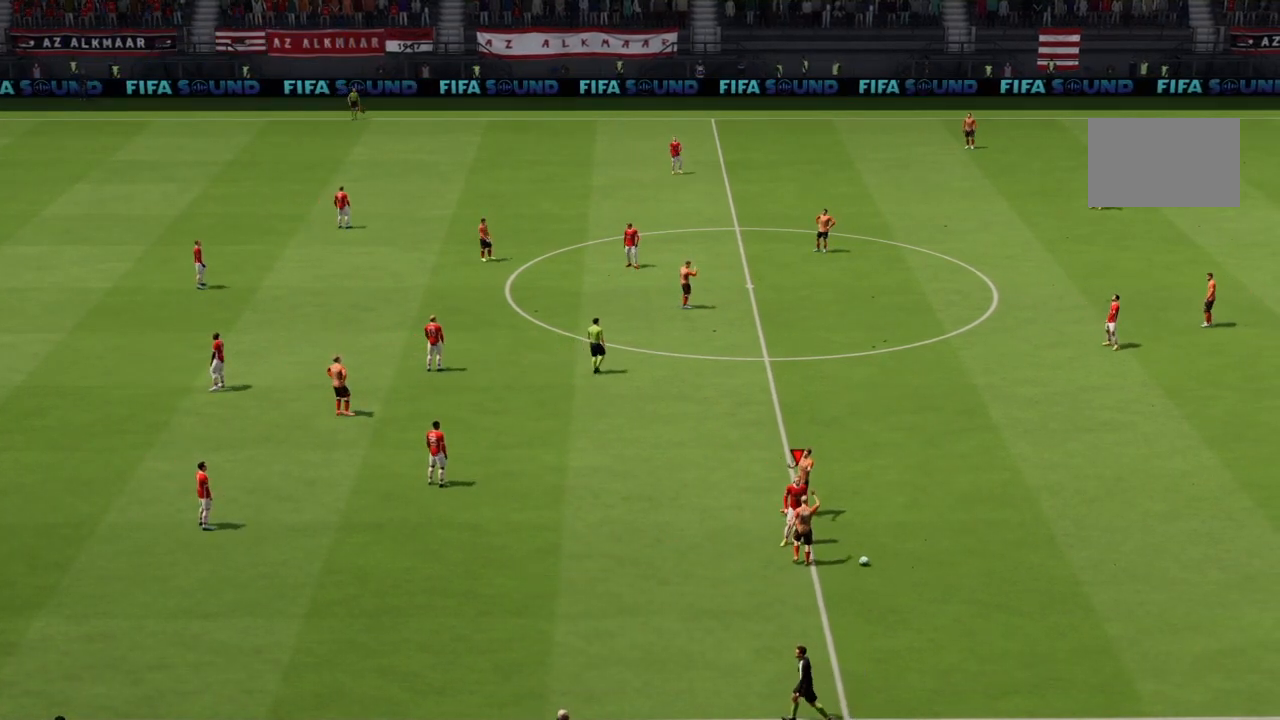
{"buttons": [], "left_stick": "center", "right_stick": "center", "events": []}
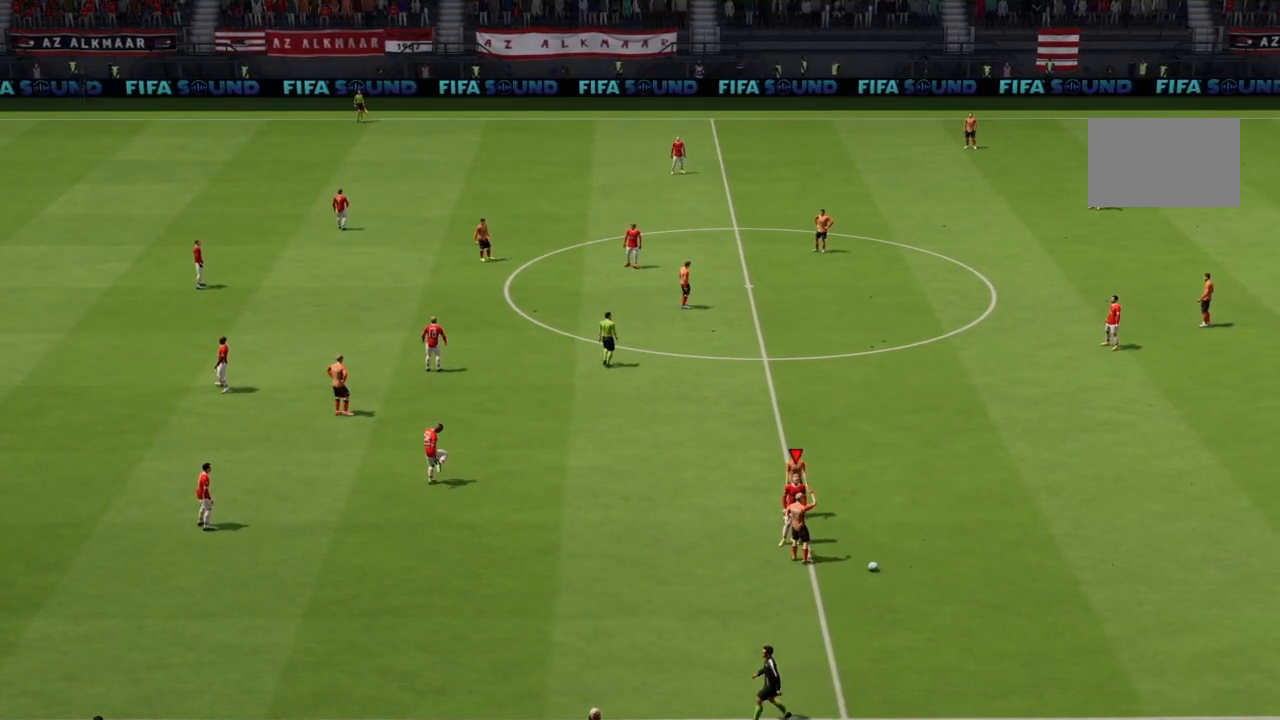
{"buttons": [], "left_stick": "center", "right_stick": "center", "events": []}
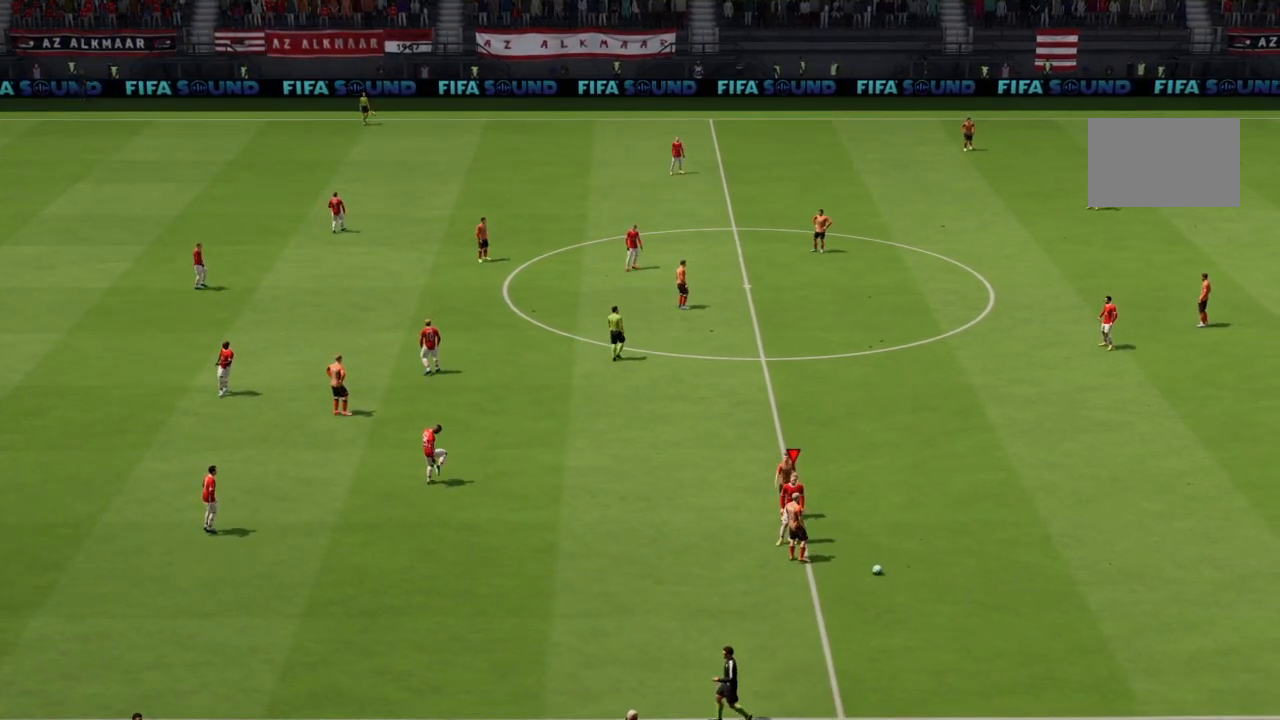
{"buttons": [], "left_stick": "center", "right_stick": "center", "events": []}
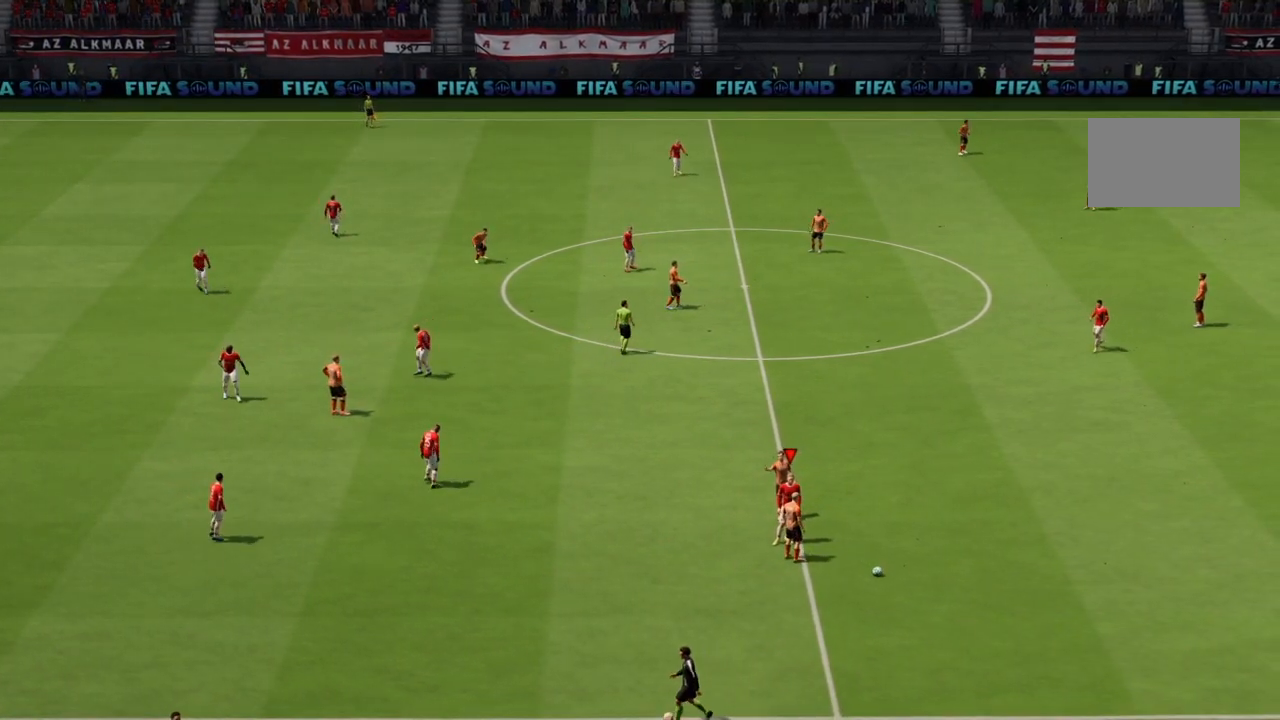
{"buttons": [], "left_stick": "center", "right_stick": "center", "events": []}
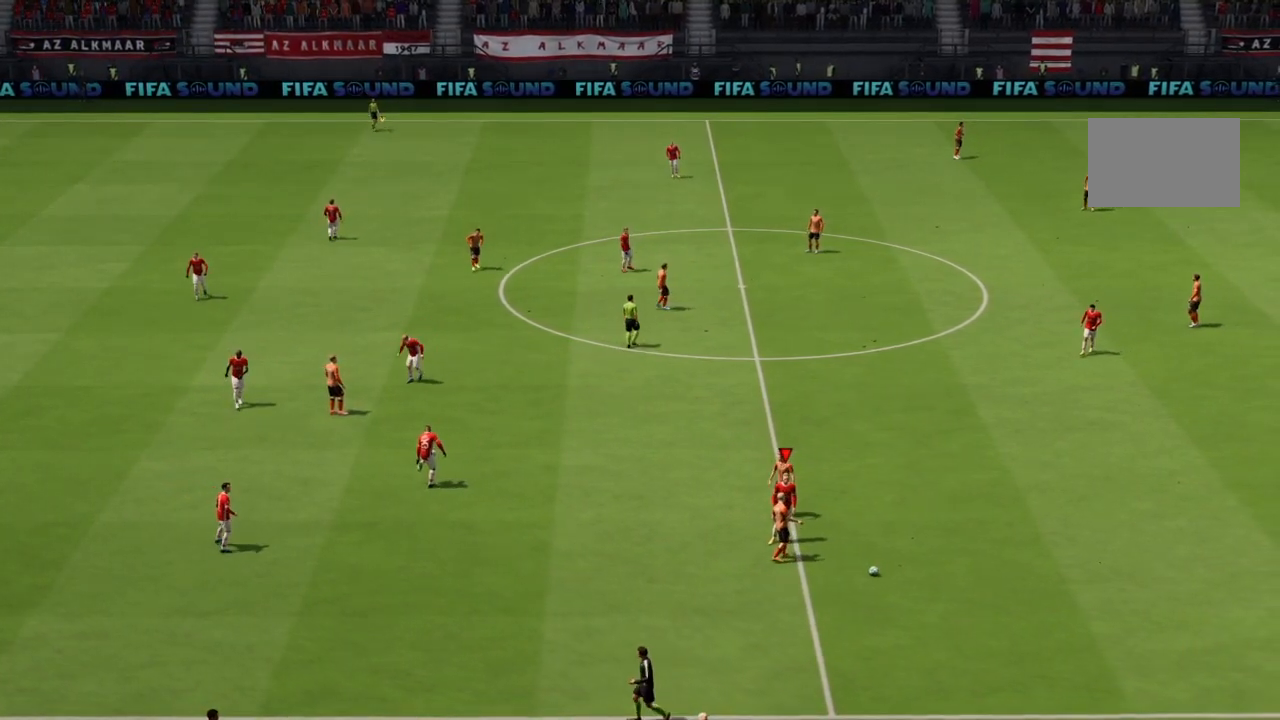
{"buttons": [], "left_stick": "center", "right_stick": "center", "events": []}
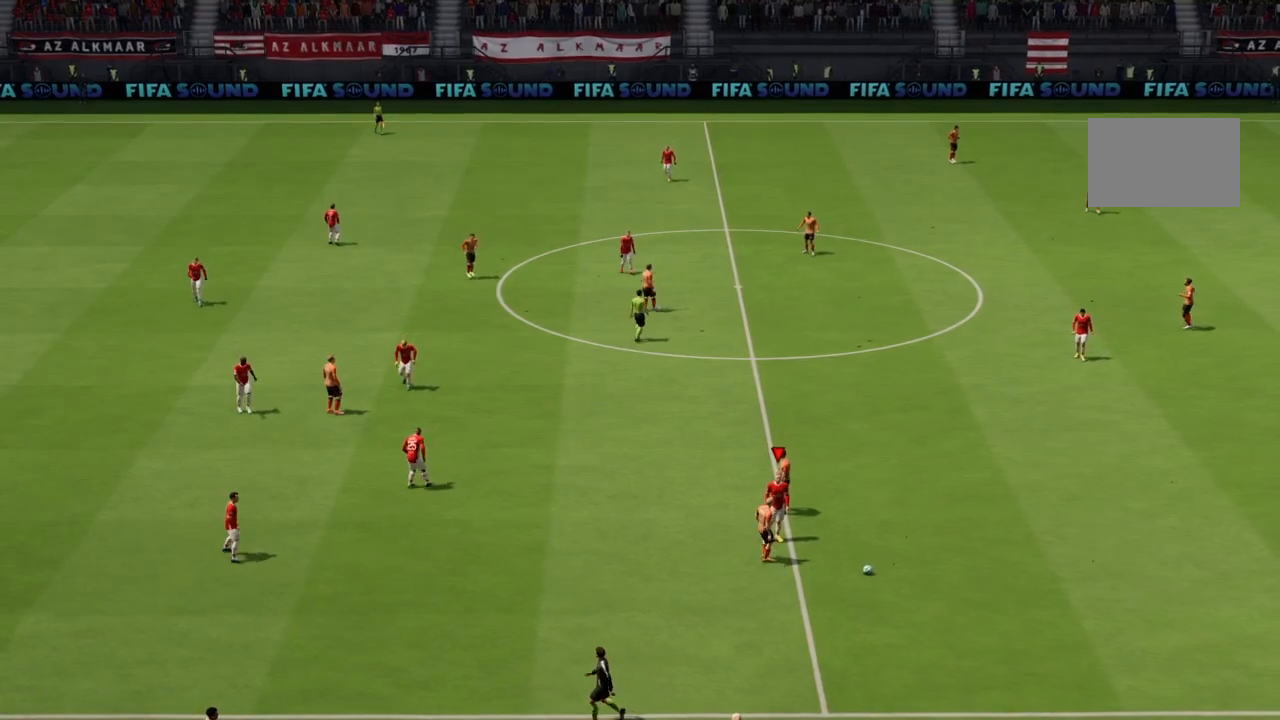
{"buttons": [], "left_stick": "center", "right_stick": "center", "events": []}